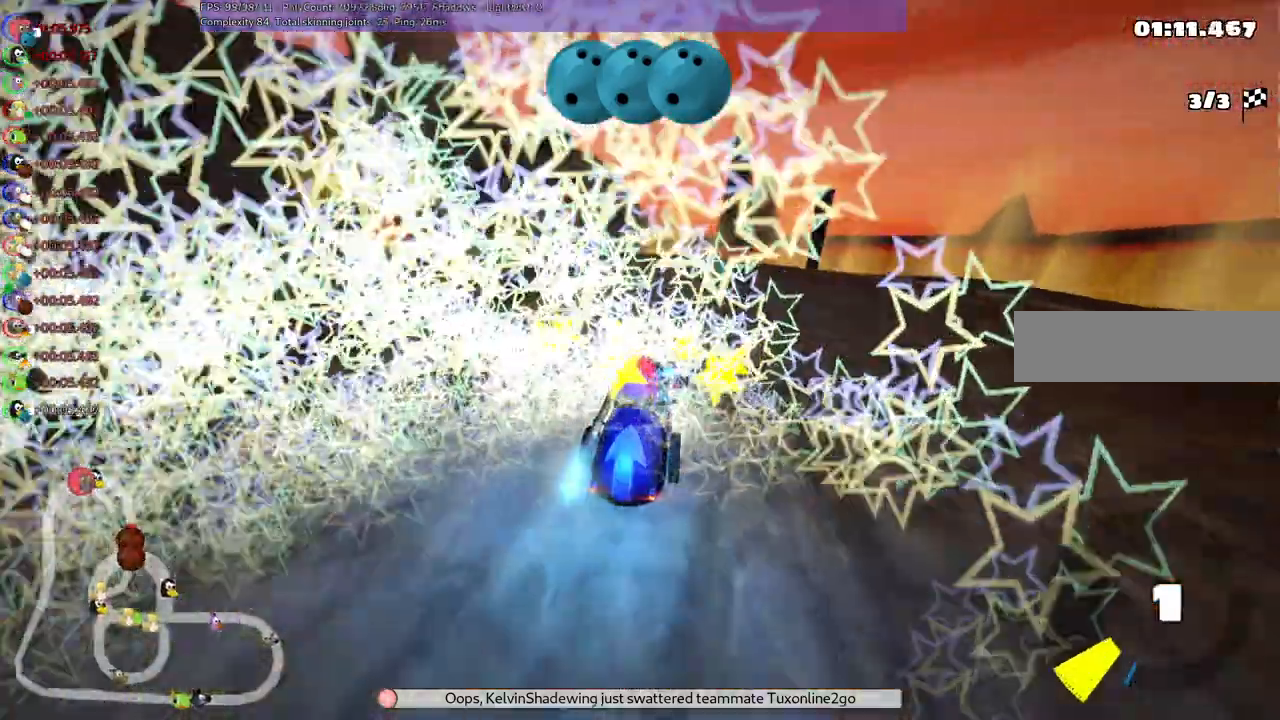
Gameplay with keyboard; each line is a JSON object with the keys held at the frame after it. "events" lists presses ("down") and releases ("up") of ".", "/", "alt_r", "b", "c", "comma", "ctrl_r", "d", "down", "f", "g", "h", "j", "k", "l", "left", "m", "n", "quote", "return", "right", "semicolon", "shift_r", "space", "super", "up" and "v" between this image and that frame as [ms after this image, input, new state], when the widget could be followed in between. No other keys are recorded. Mouse input is not recorded.
{"keys": ["b", "left", "m", "right", "space", "up"], "events": [[250, "n", "up"], [250, "right", "up"], [283, "m", "down"], [300, "left", "down"], [483, "b", "down"], [483, "right", "down"], [483, "space", "down"]]}
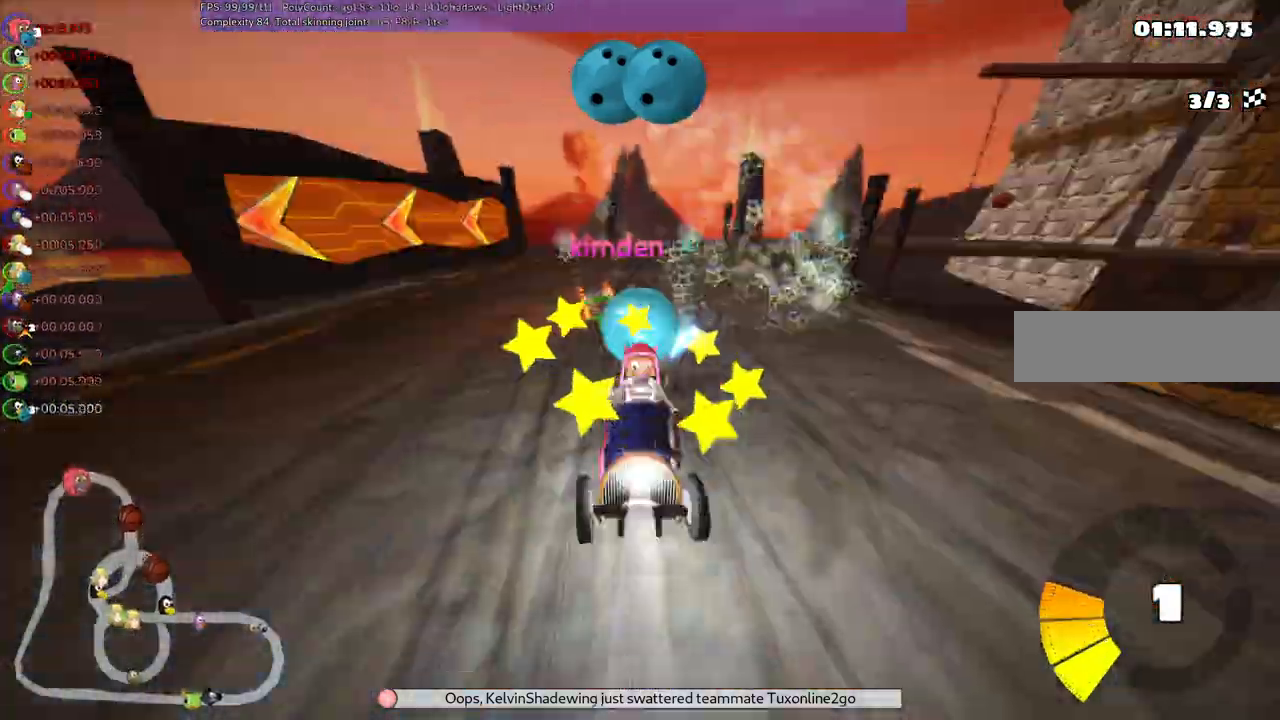
{"keys": ["left", "m", "up"], "events": [[33, "left", "up"], [83, "space", "up"], [167, "left", "down"], [233, "b", "up"], [267, "right", "up"]]}
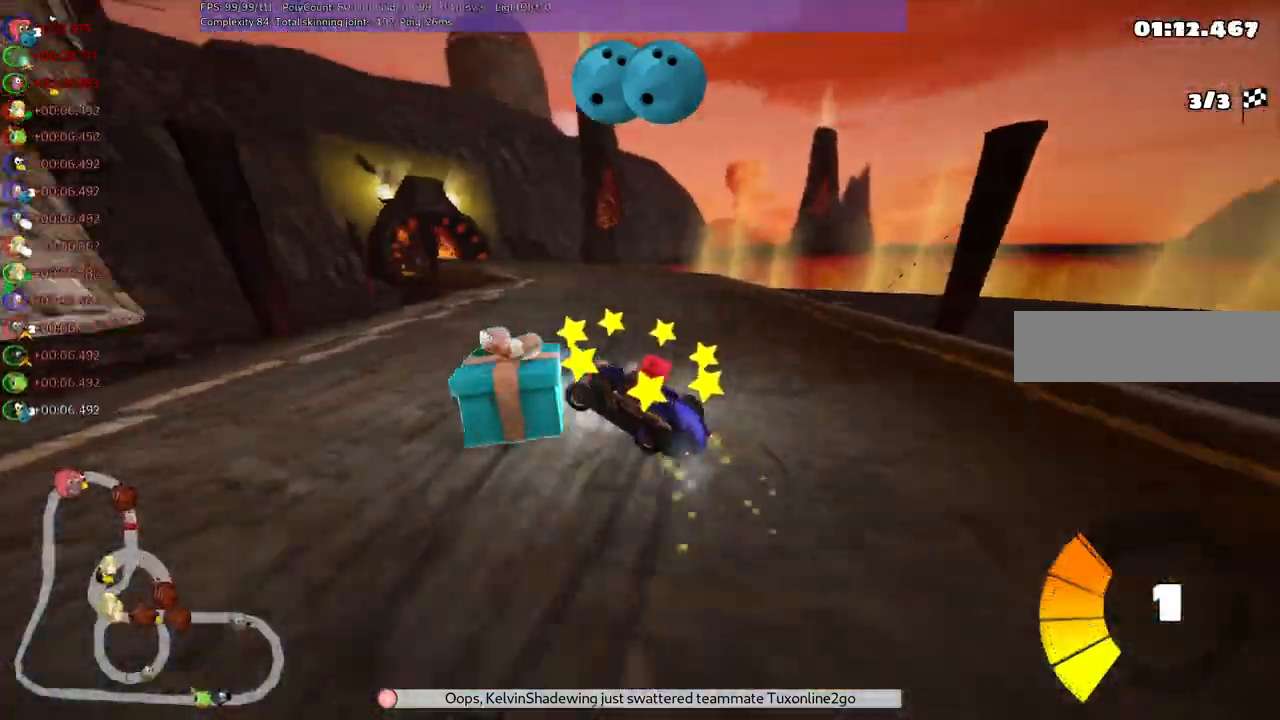
{"keys": ["m", "right", "up"], "events": [[200, "right", "down"], [250, "left", "up"]]}
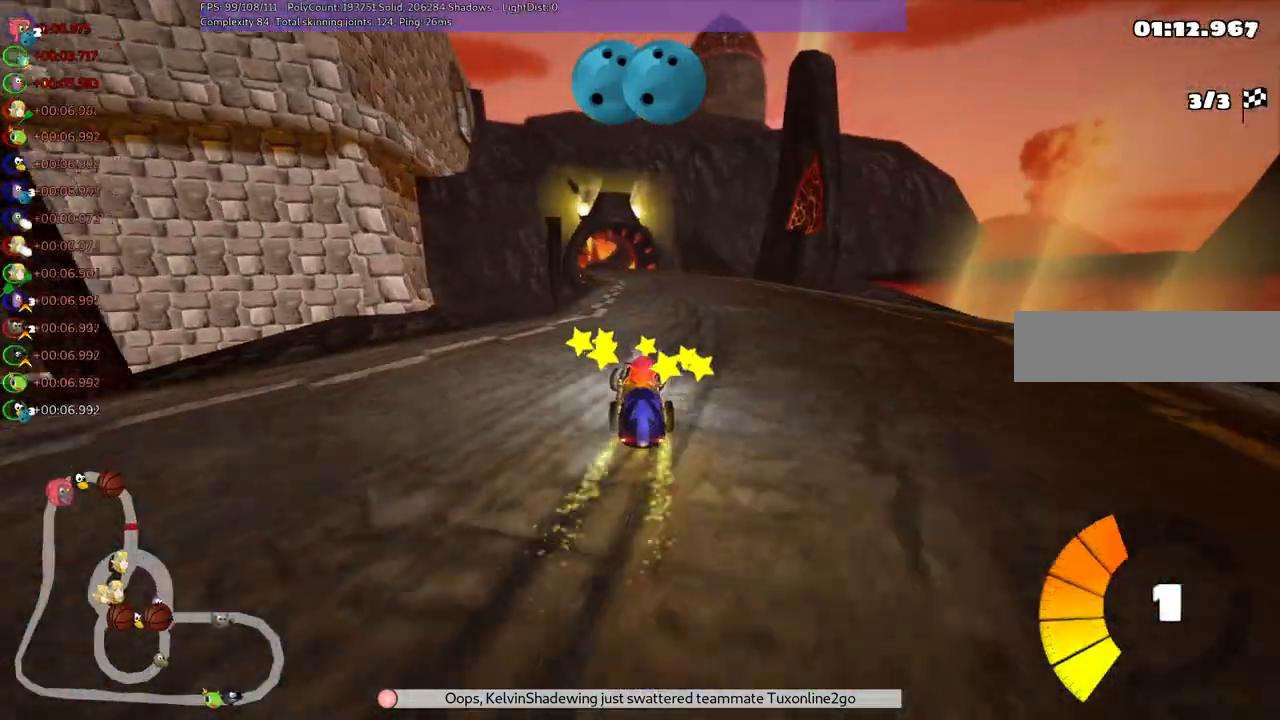
{"keys": ["up"], "events": [[83, "right", "up"], [117, "m", "up"], [117, "n", "down"], [267, "n", "up"]]}
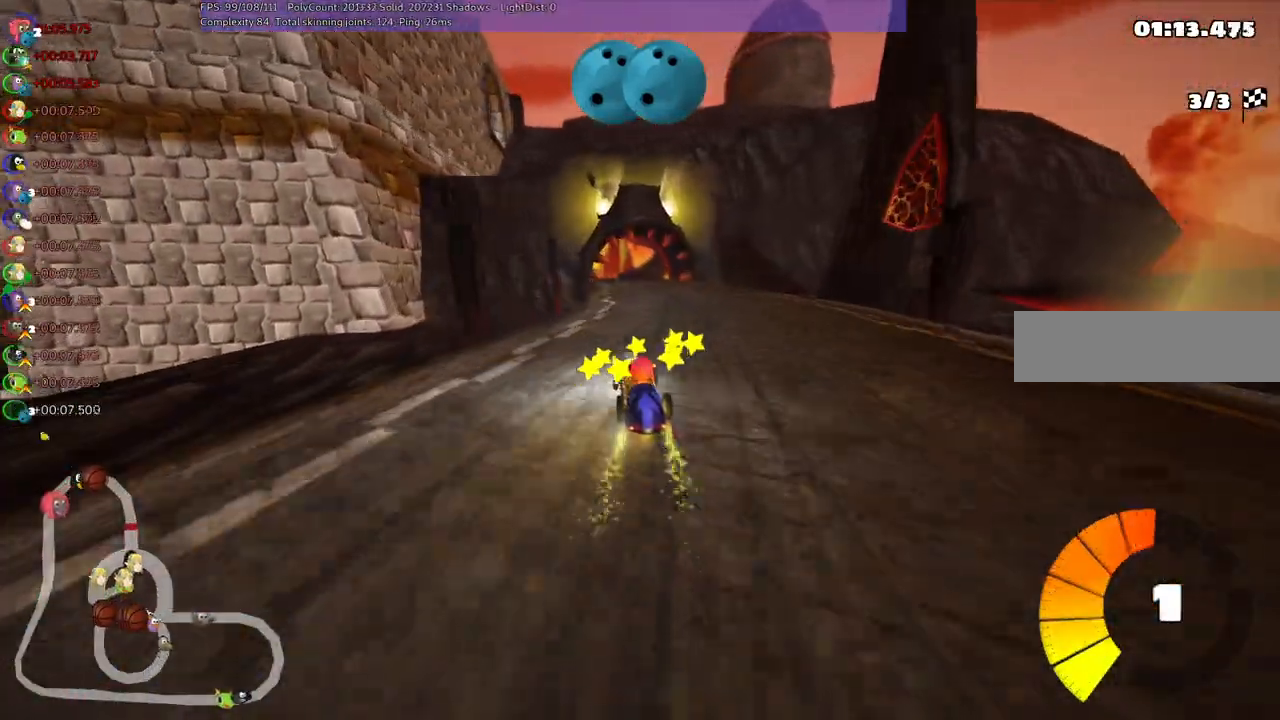
{"keys": ["up"], "events": []}
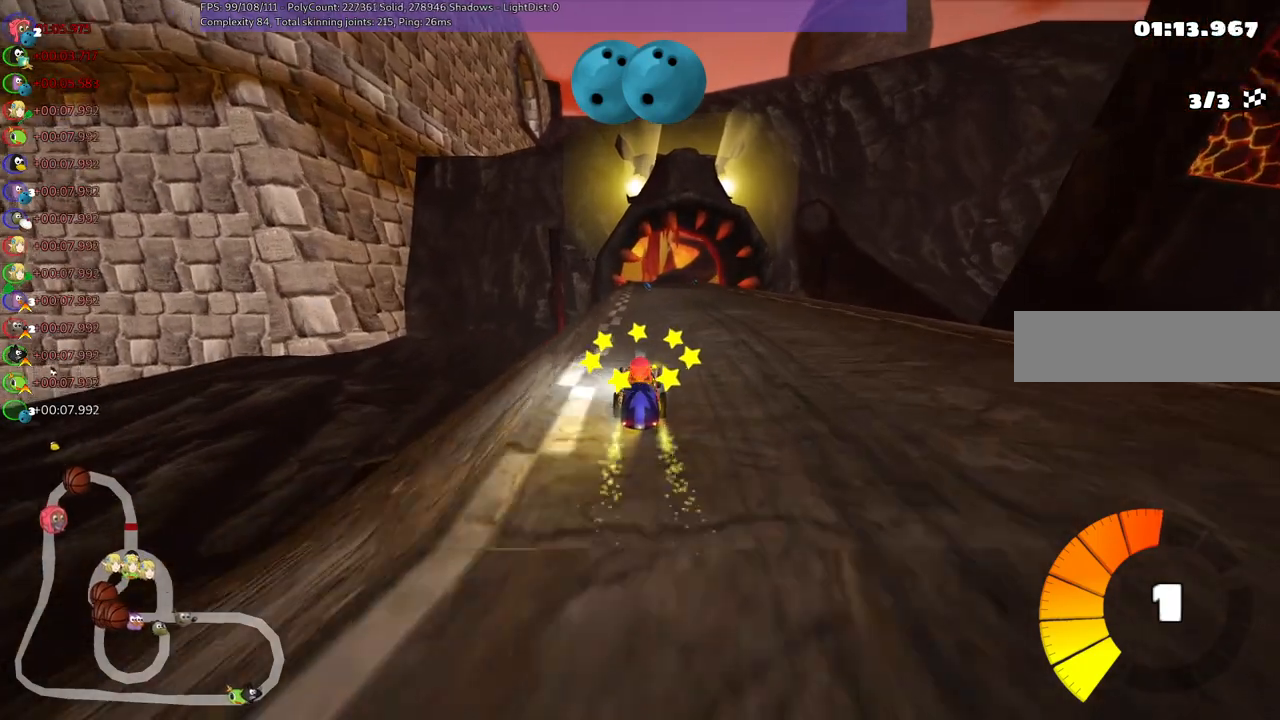
{"keys": ["up"], "events": [[200, "left", "down"], [250, "left", "up"]]}
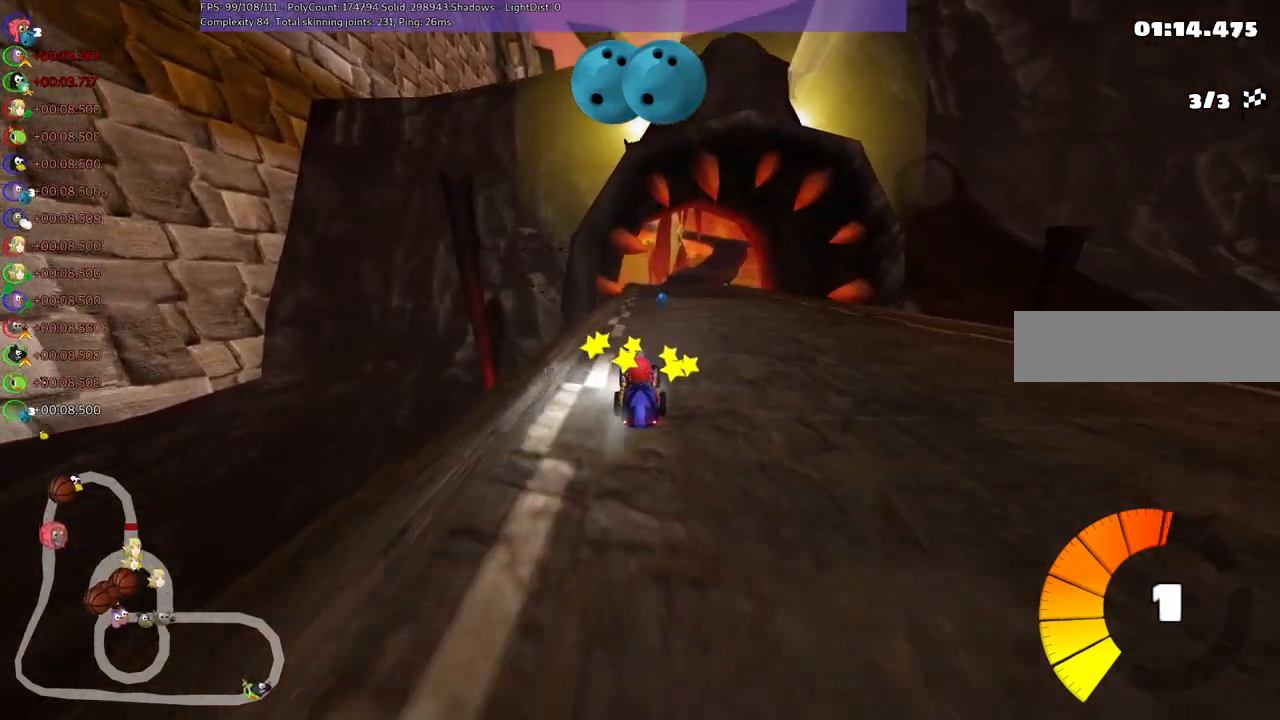
{"keys": ["right", "up"], "events": [[133, "right", "down"]]}
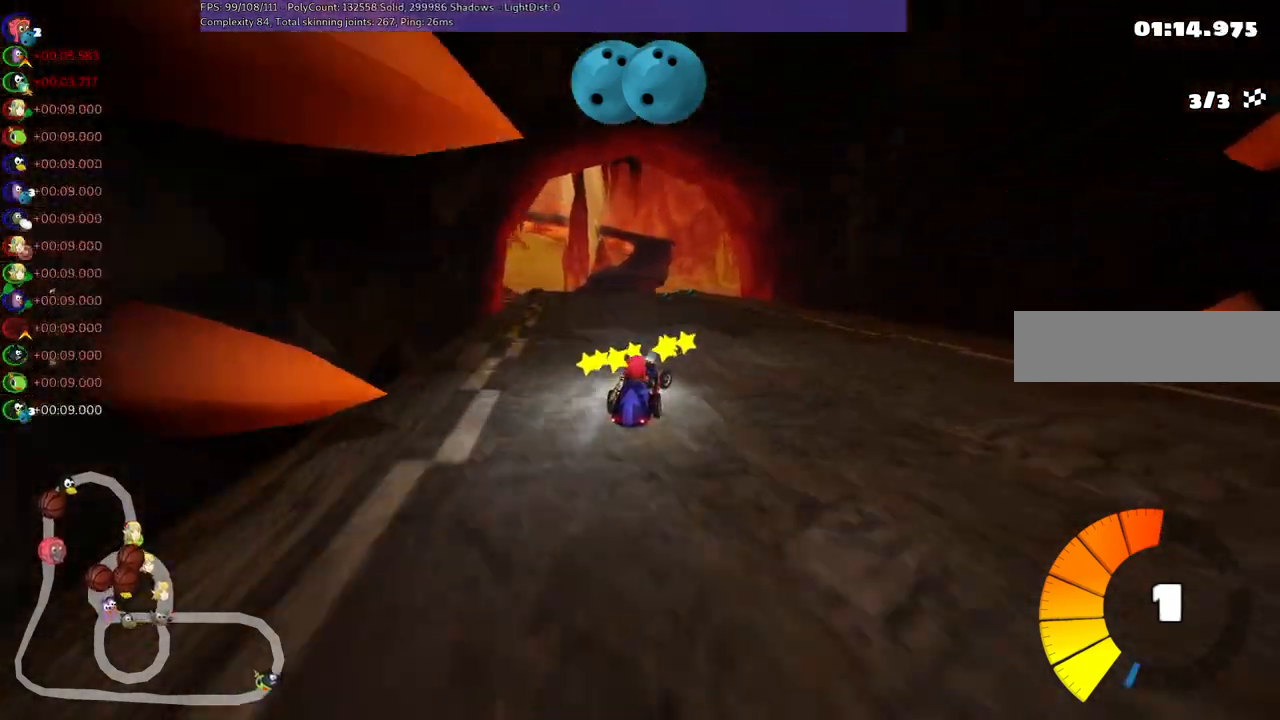
{"keys": ["left", "m", "right", "up"], "events": [[67, "right", "up"], [150, "left", "down"], [150, "m", "down"], [150, "n", "down"], [300, "n", "up"], [483, "right", "down"]]}
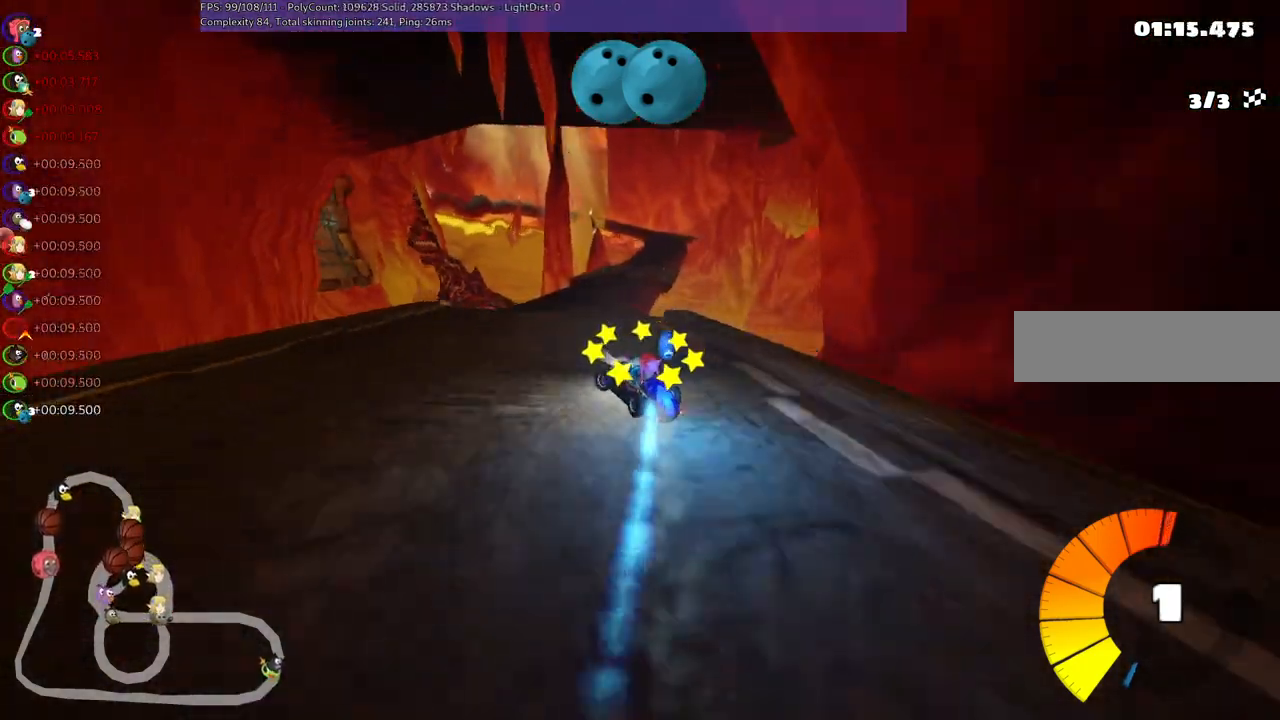
{"keys": ["m", "right", "up"], "events": [[33, "left", "up"]]}
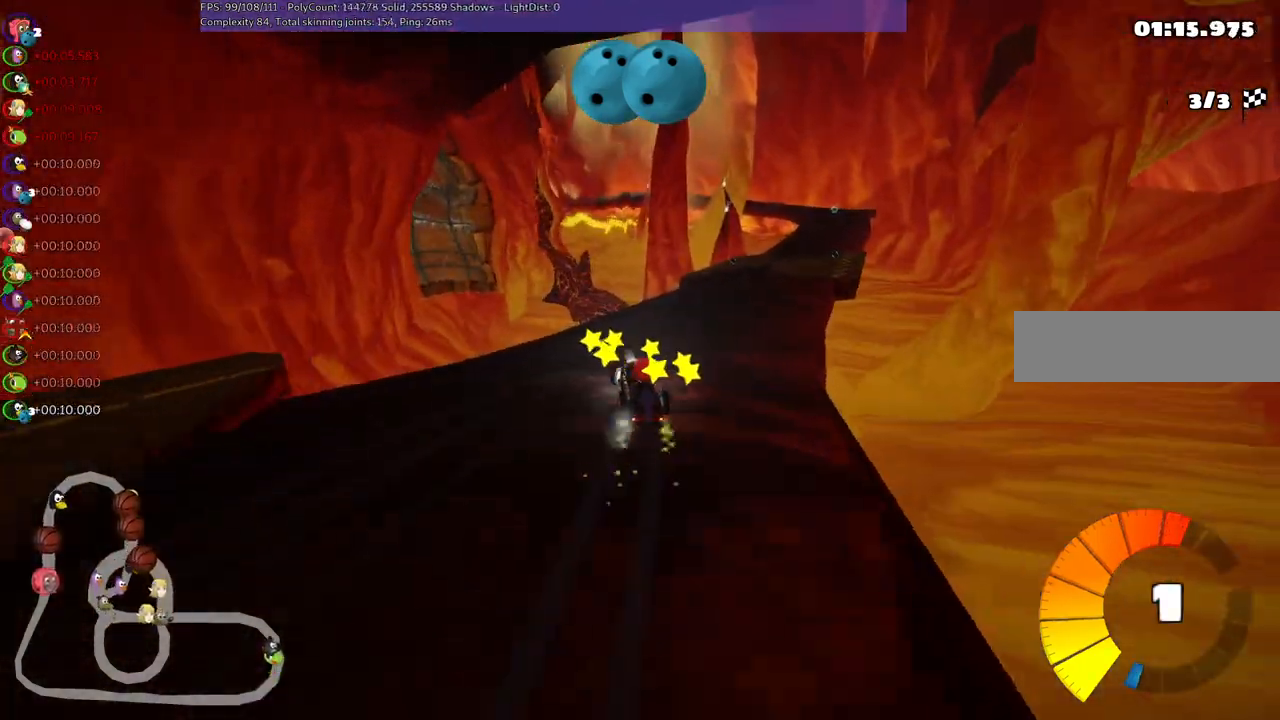
{"keys": ["right", "up"], "events": [[183, "m", "up"]]}
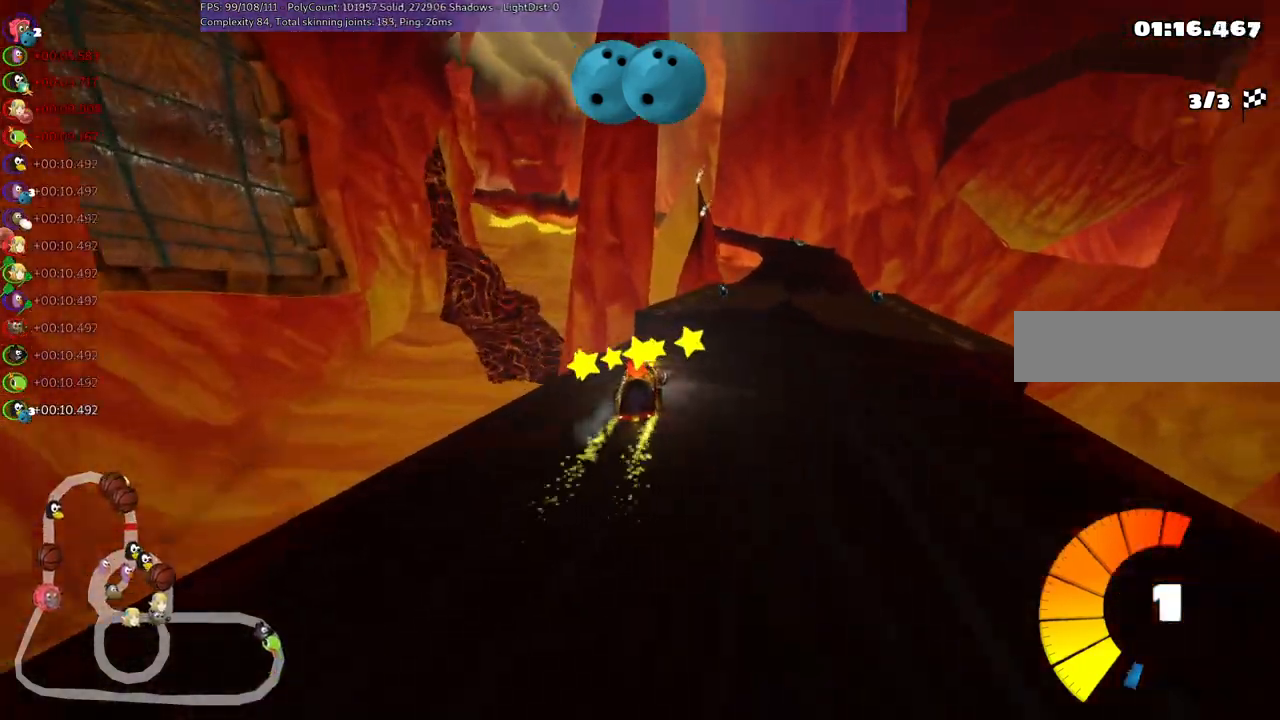
{"keys": ["up"], "events": [[267, "n", "down"], [267, "right", "up"], [400, "n", "up"]]}
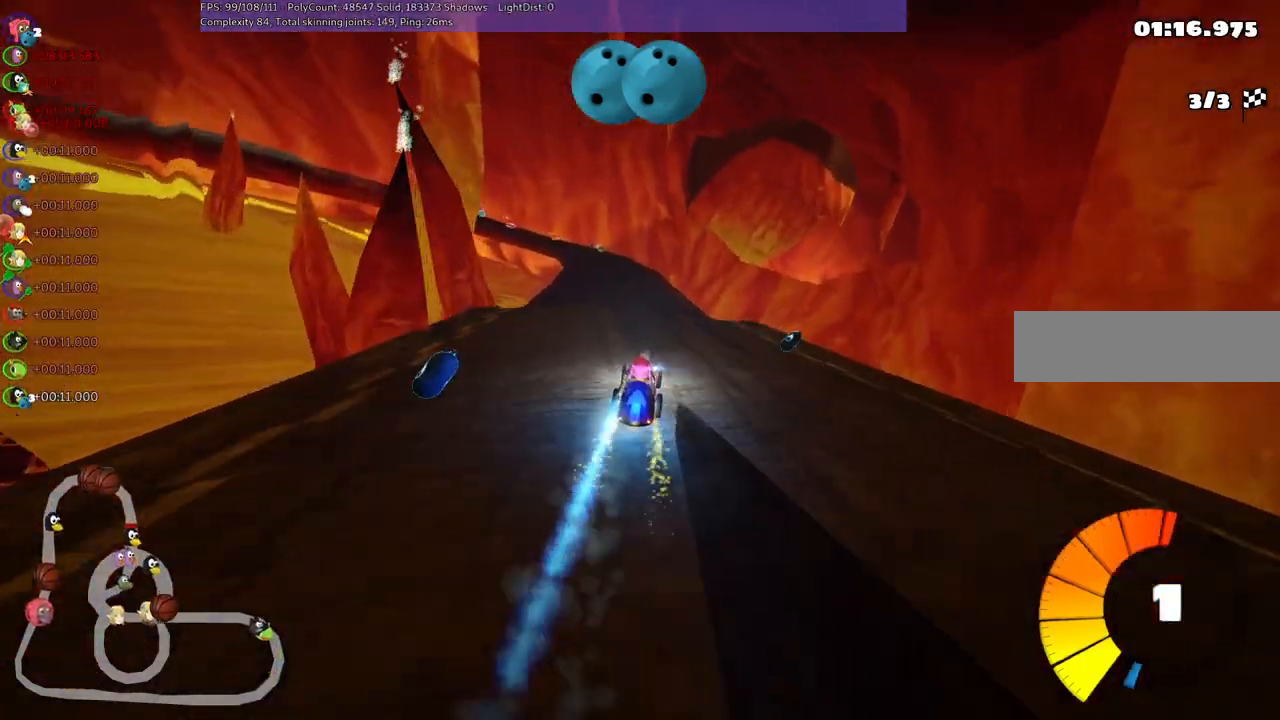
{"keys": ["up"], "events": [[183, "left", "down"], [367, "left", "up"]]}
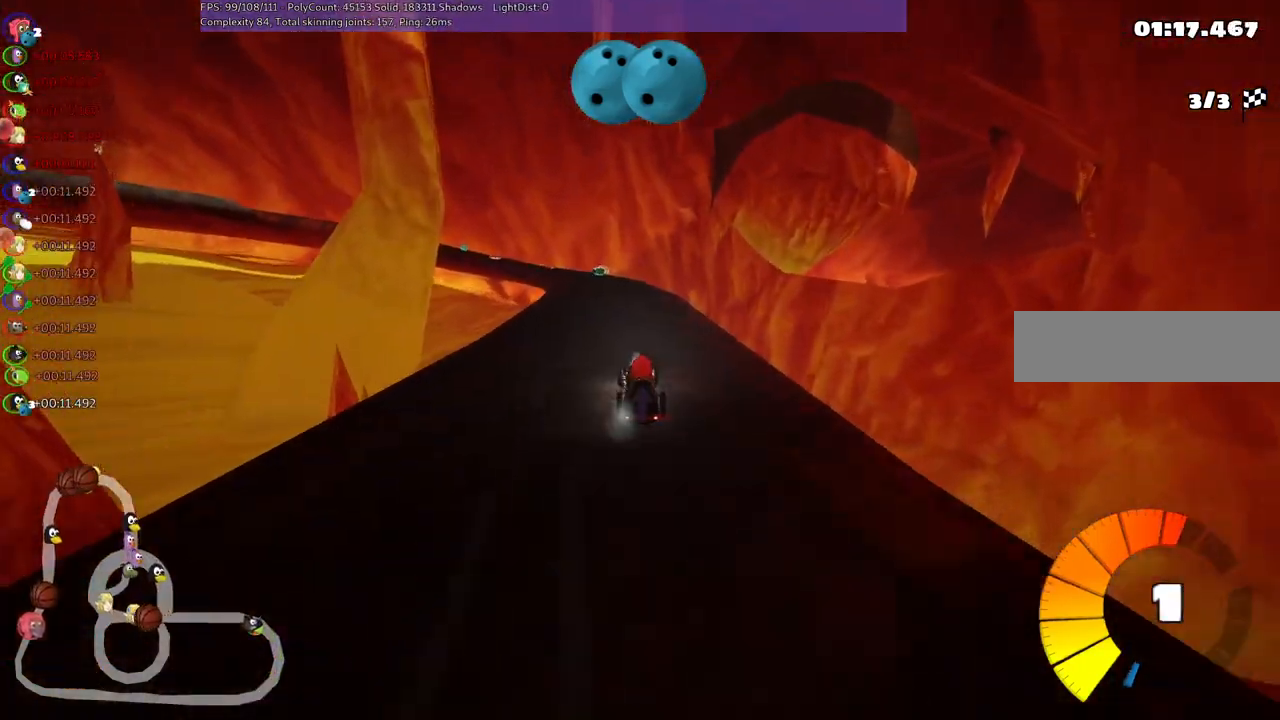
{"keys": ["left", "m", "up"], "events": [[17, "left", "down"], [67, "b", "down"], [117, "left", "up"], [150, "space", "down"], [250, "space", "up"], [300, "b", "up"], [300, "right", "down"], [400, "right", "up"], [500, "left", "down"], [500, "m", "down"]]}
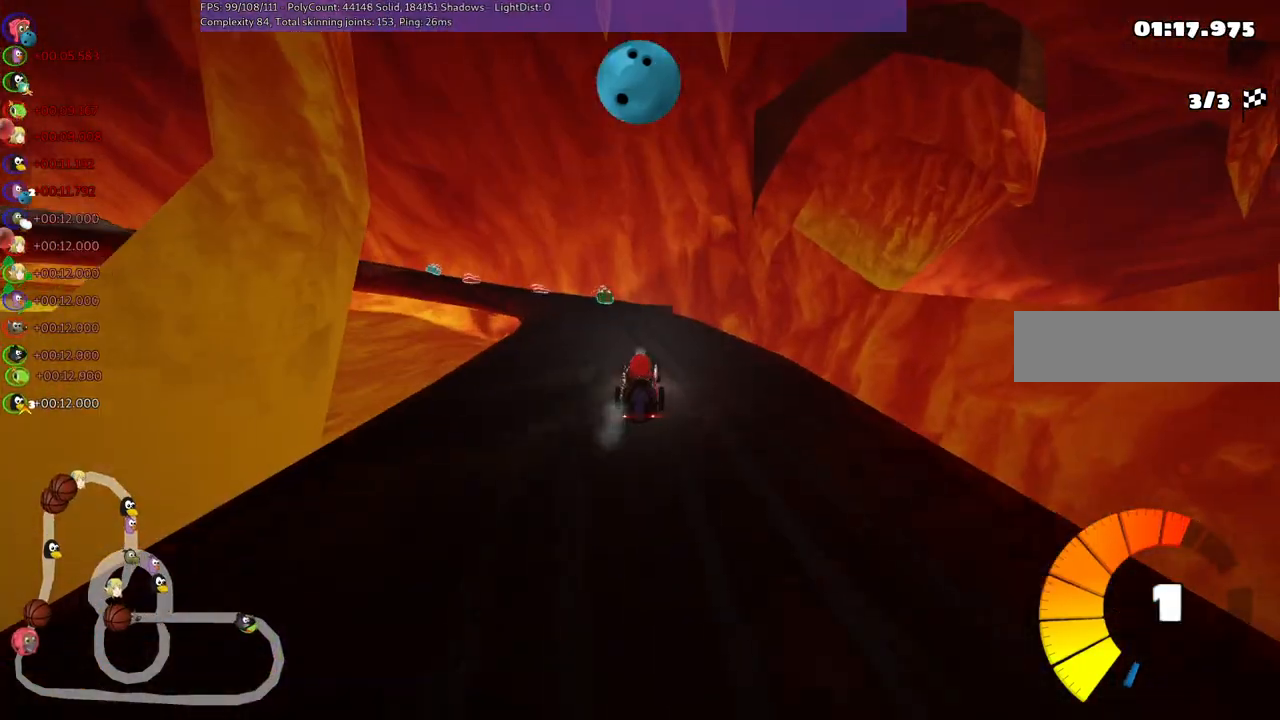
{"keys": ["m", "right", "up"], "events": [[83, "b", "down"], [83, "left", "up"], [83, "right", "down"], [183, "space", "down"], [283, "space", "up"], [367, "b", "up"]]}
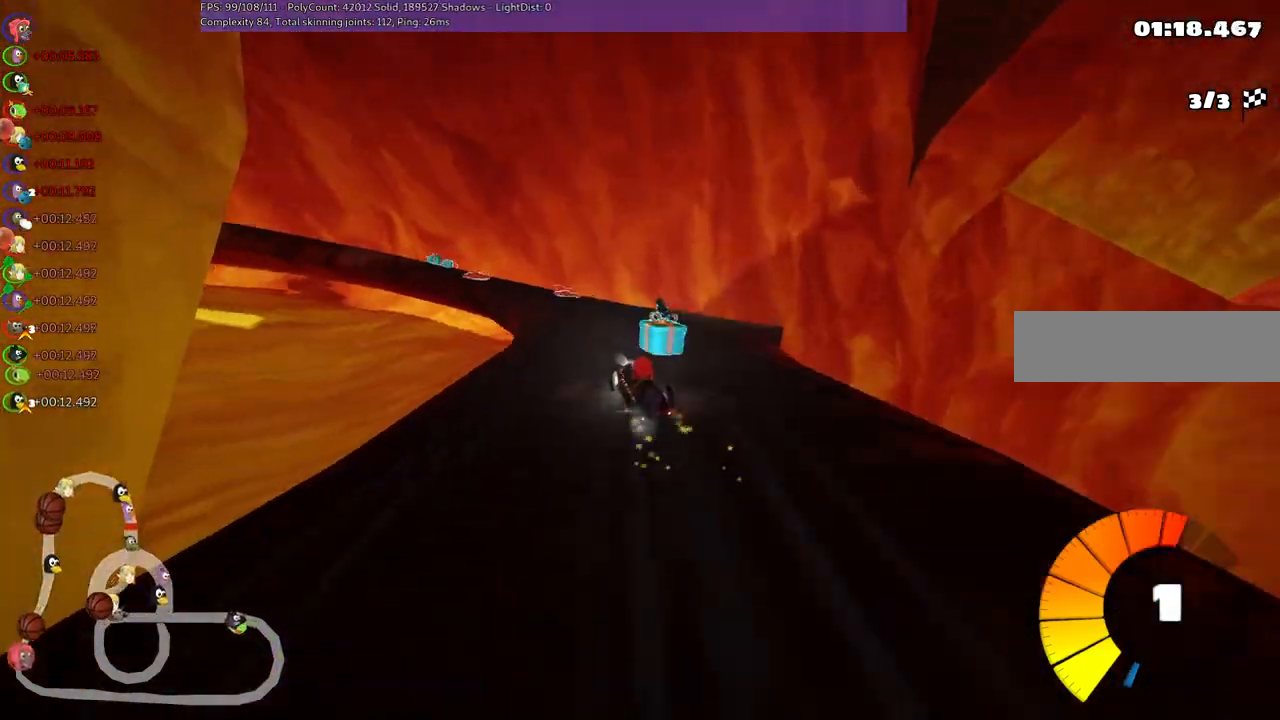
{"keys": ["m", "right", "up"], "events": [[100, "left", "down"], [300, "right", "up"], [433, "left", "up"], [433, "right", "down"]]}
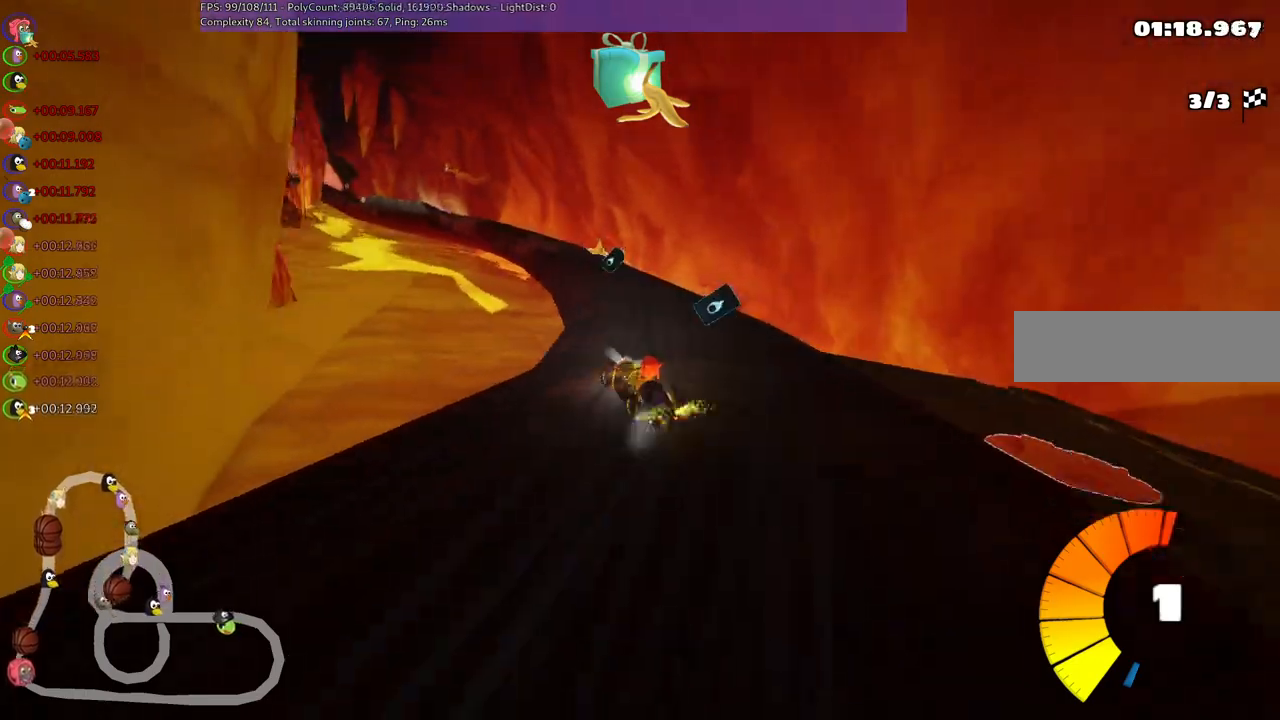
{"keys": ["left", "m", "up"], "events": [[133, "left", "down"], [233, "left", "up"], [367, "left", "down"], [500, "right", "up"]]}
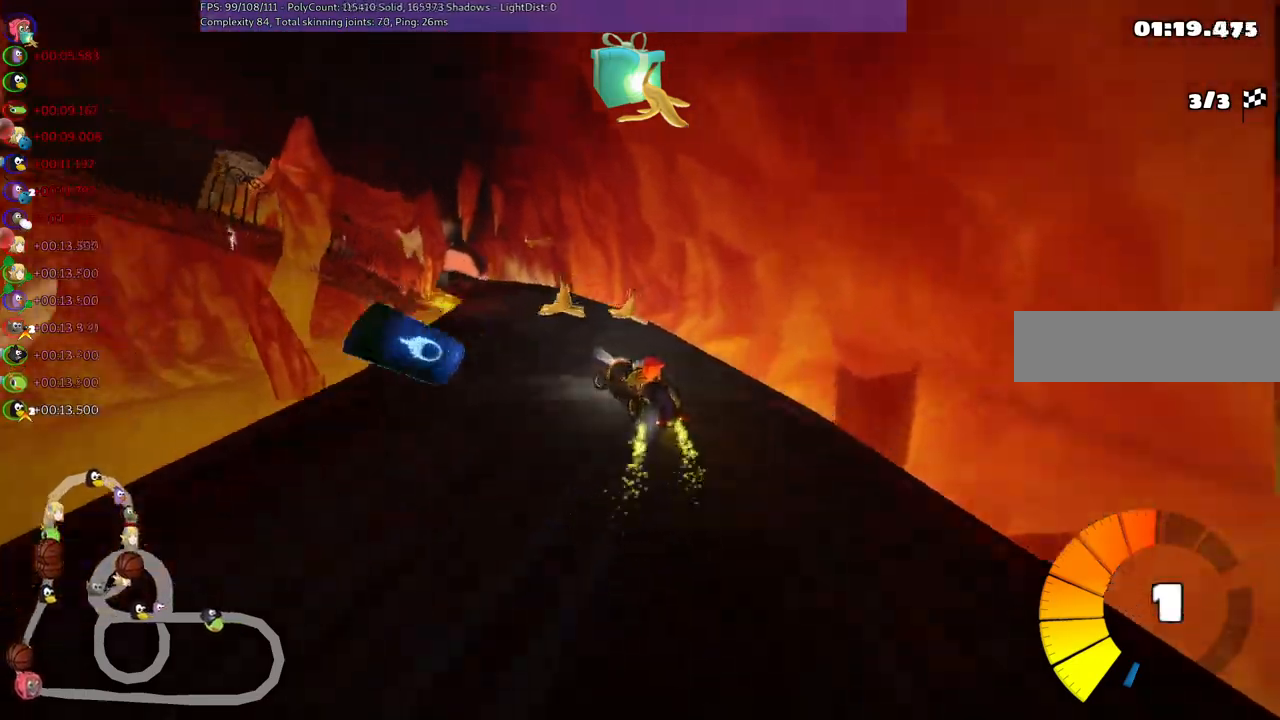
{"keys": ["right", "up"], "events": [[50, "m", "up"], [300, "n", "down"], [333, "left", "up"], [333, "right", "down"], [433, "n", "up"]]}
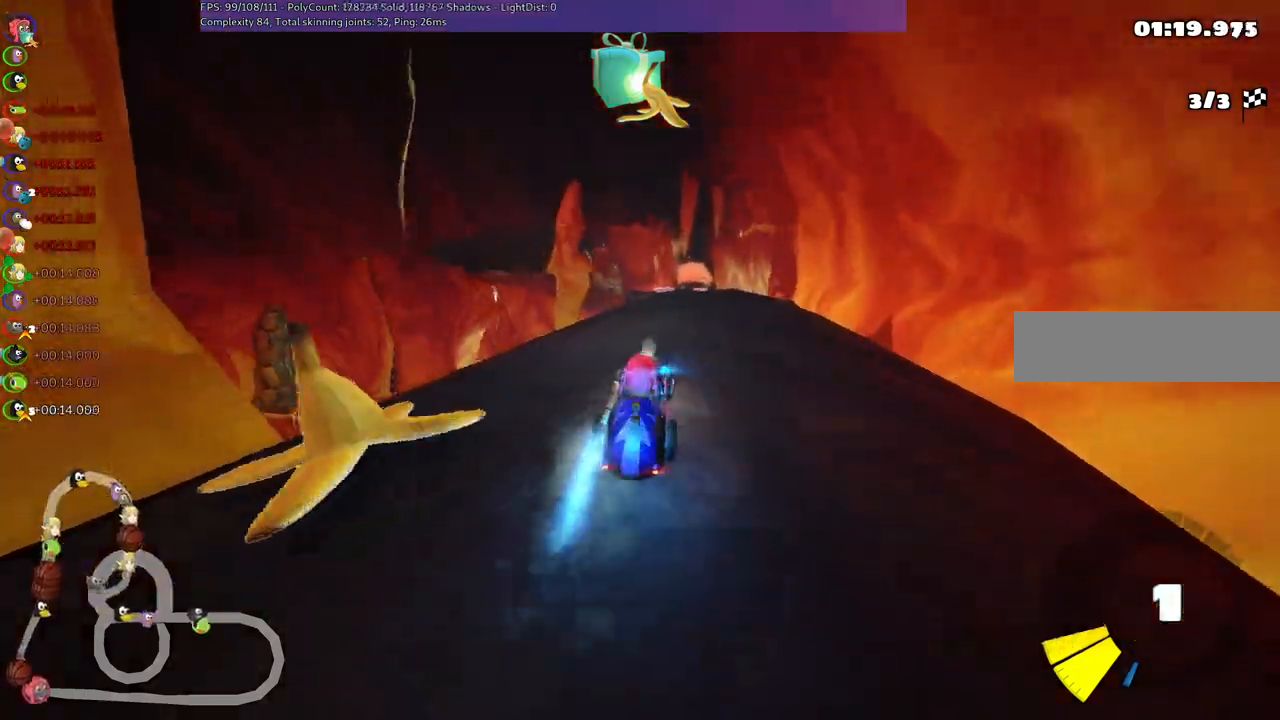
{"keys": ["left", "up"], "events": [[183, "right", "up"], [217, "left", "down"]]}
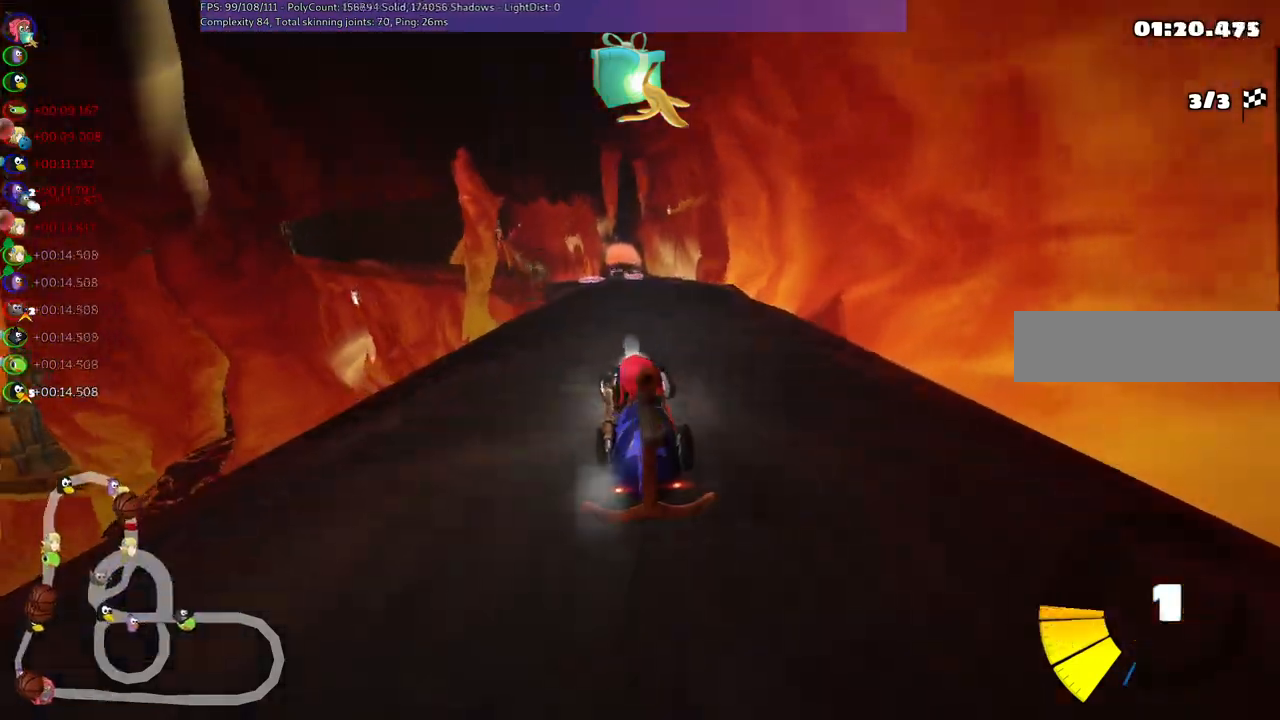
{"keys": ["left", "m", "up"], "events": [[200, "left", "up"], [250, "right", "down"], [300, "m", "down"], [333, "left", "down"], [433, "right", "up"]]}